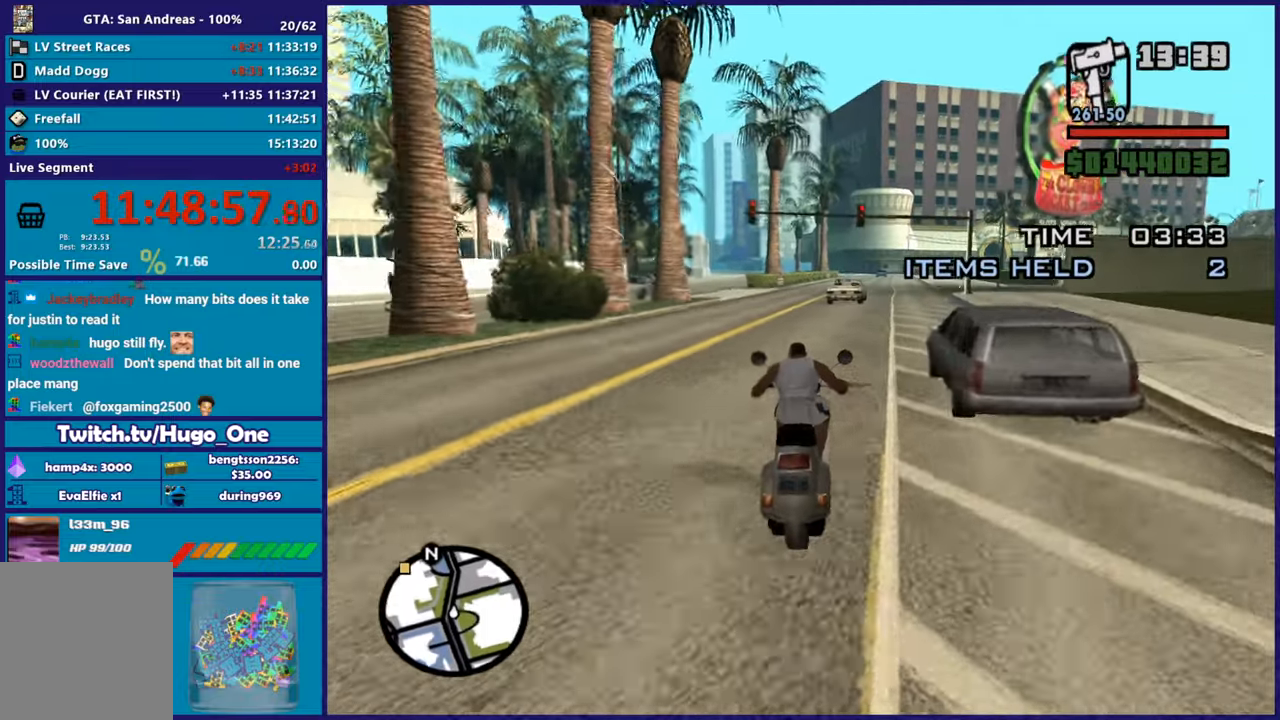
Gameplay with a controller (Xbox layout); each line is a JSON object with the inputs held at the frame after it. "button_events" lists button changes between this image and that frame as [ms after this image, input, new state], when the widget could be followed in between (sticks are given only as held states).
{"buttons": [], "left_stick": "up-left", "right_stick": "down-left", "button_events": [[201, "R2", "up"], [251, "R2", "down"], [451, "R2", "up"]]}
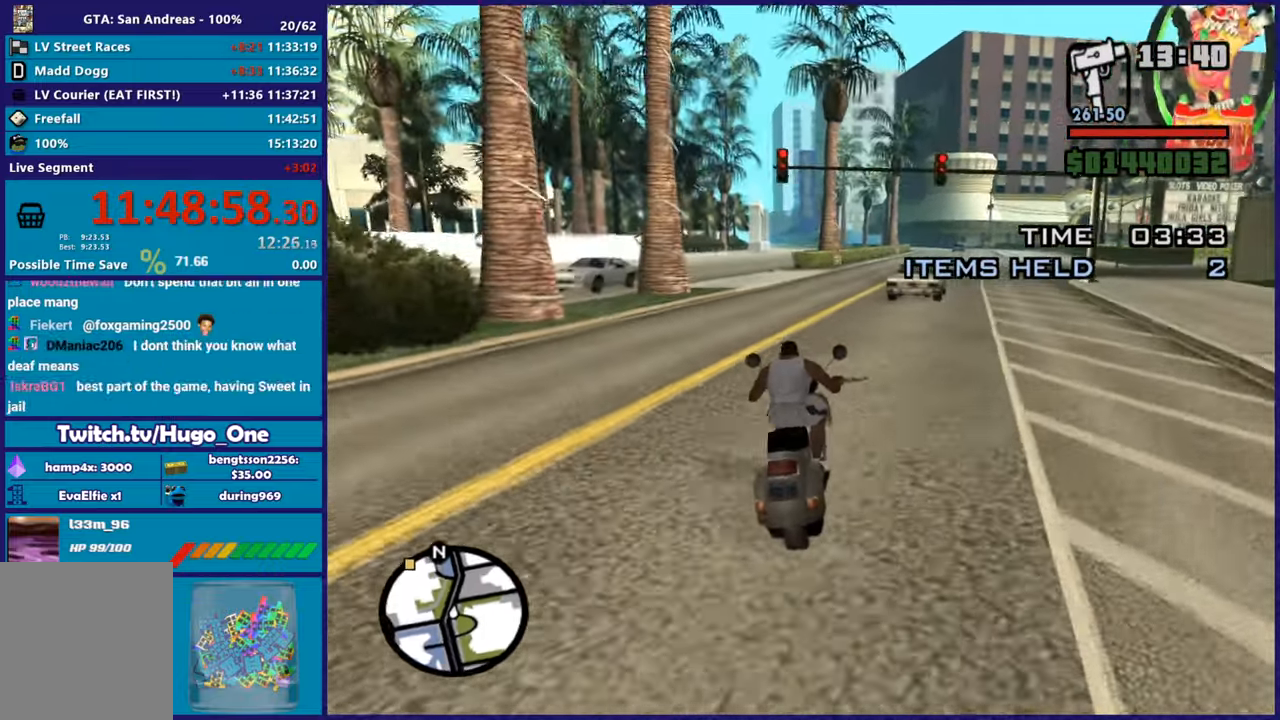
{"buttons": ["R2"], "left_stick": "right", "right_stick": "down-left", "button_events": [[33, "R2", "down"], [217, "R2", "up"], [300, "R2", "down"]]}
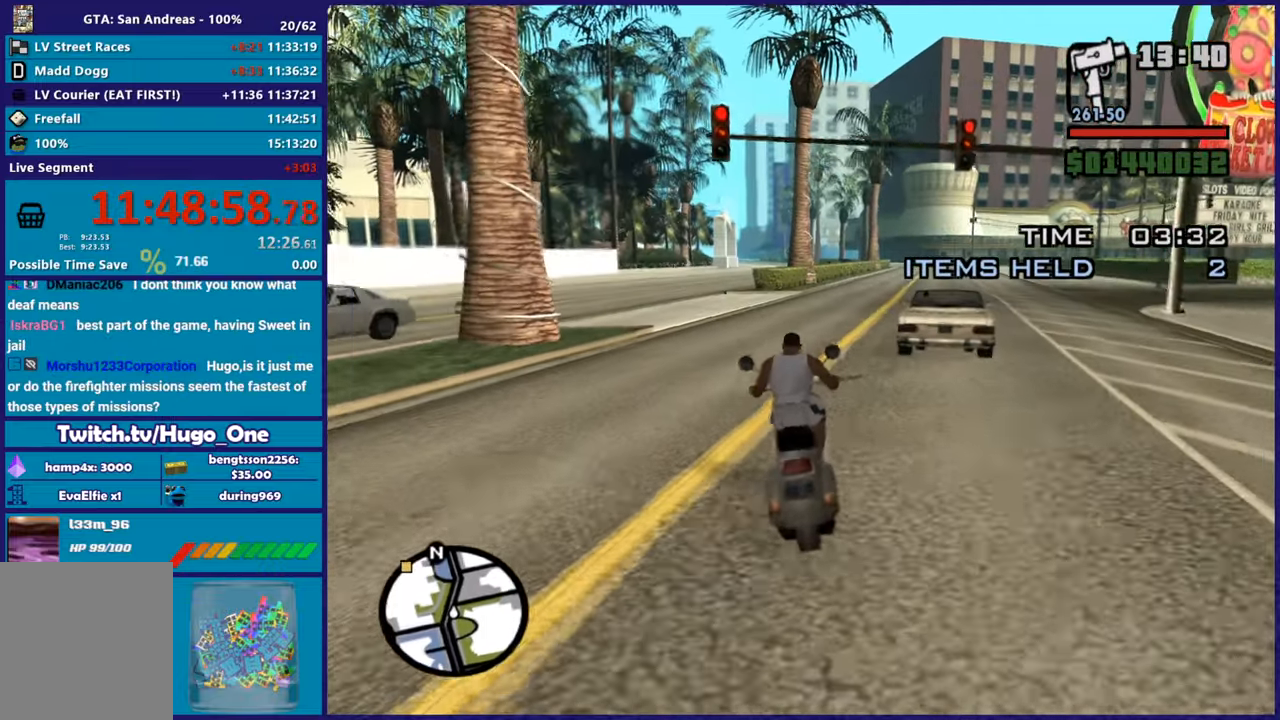
{"buttons": ["R2"], "left_stick": "up", "right_stick": "down-left", "button_events": []}
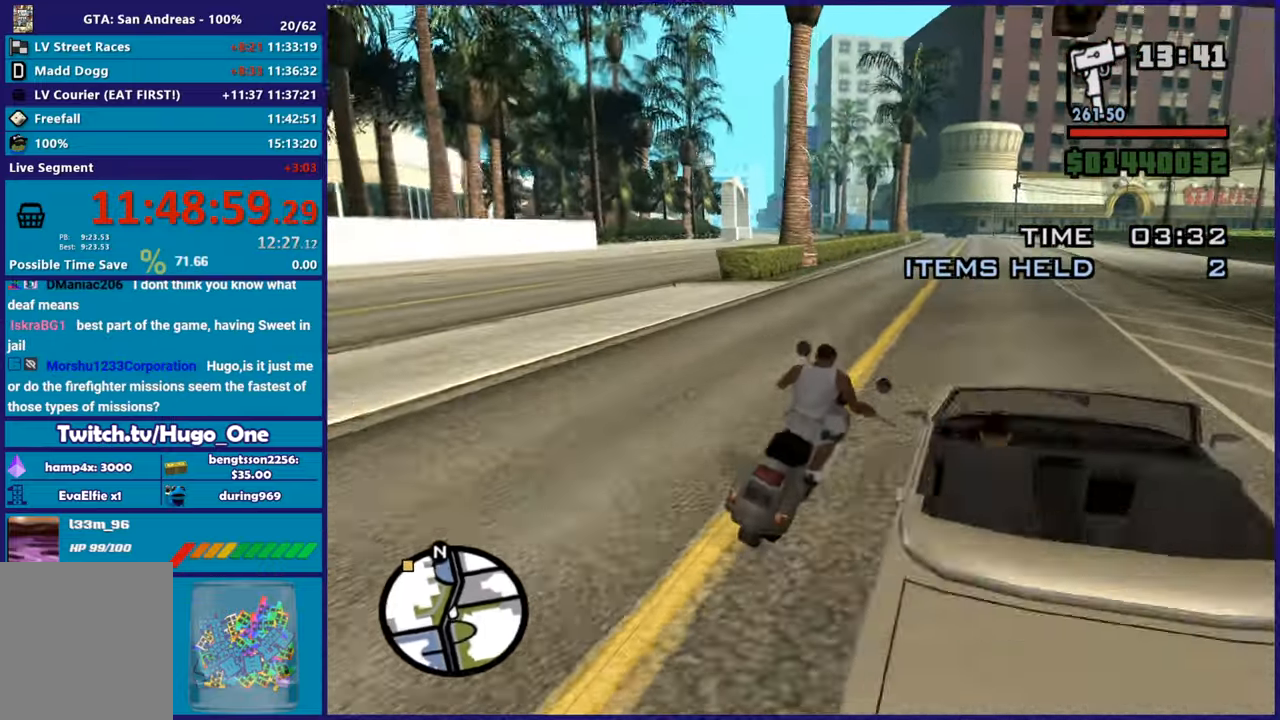
{"buttons": ["R2"], "left_stick": "up", "right_stick": "down-left", "button_events": [[233, "R2", "up"], [300, "R2", "down"]]}
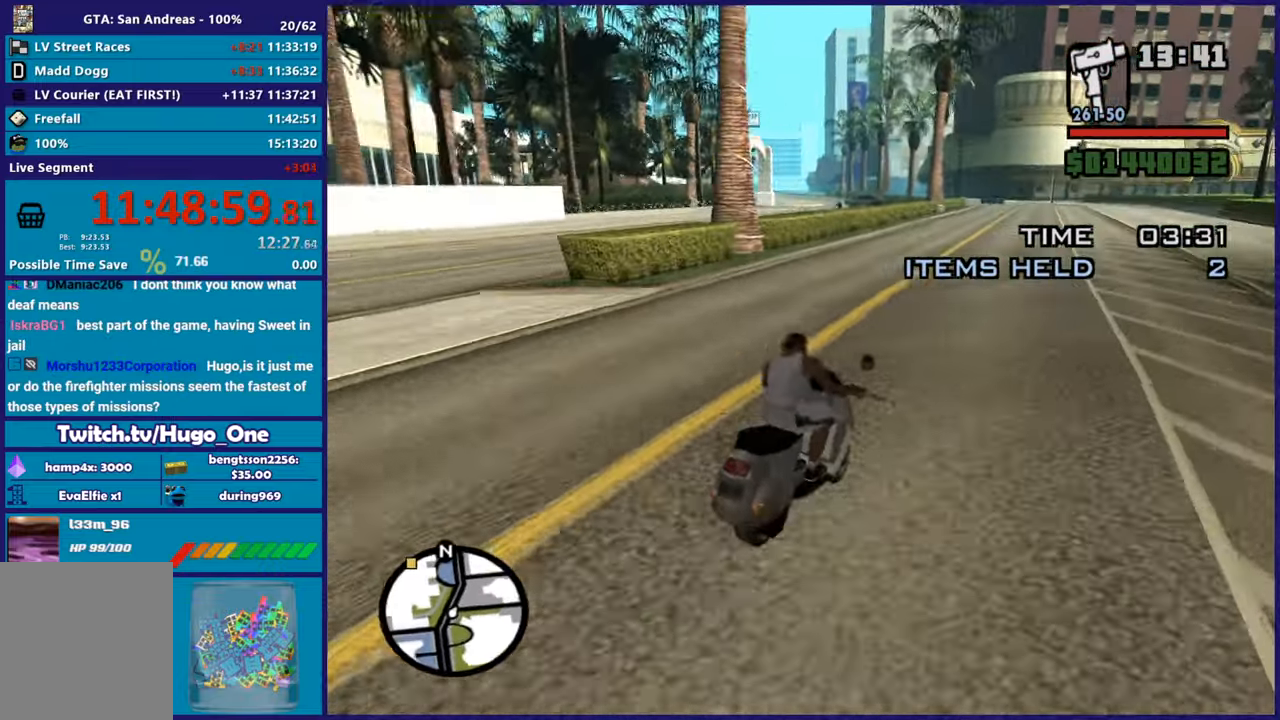
{"buttons": ["R2"], "left_stick": "up-left", "right_stick": "down-left", "button_events": []}
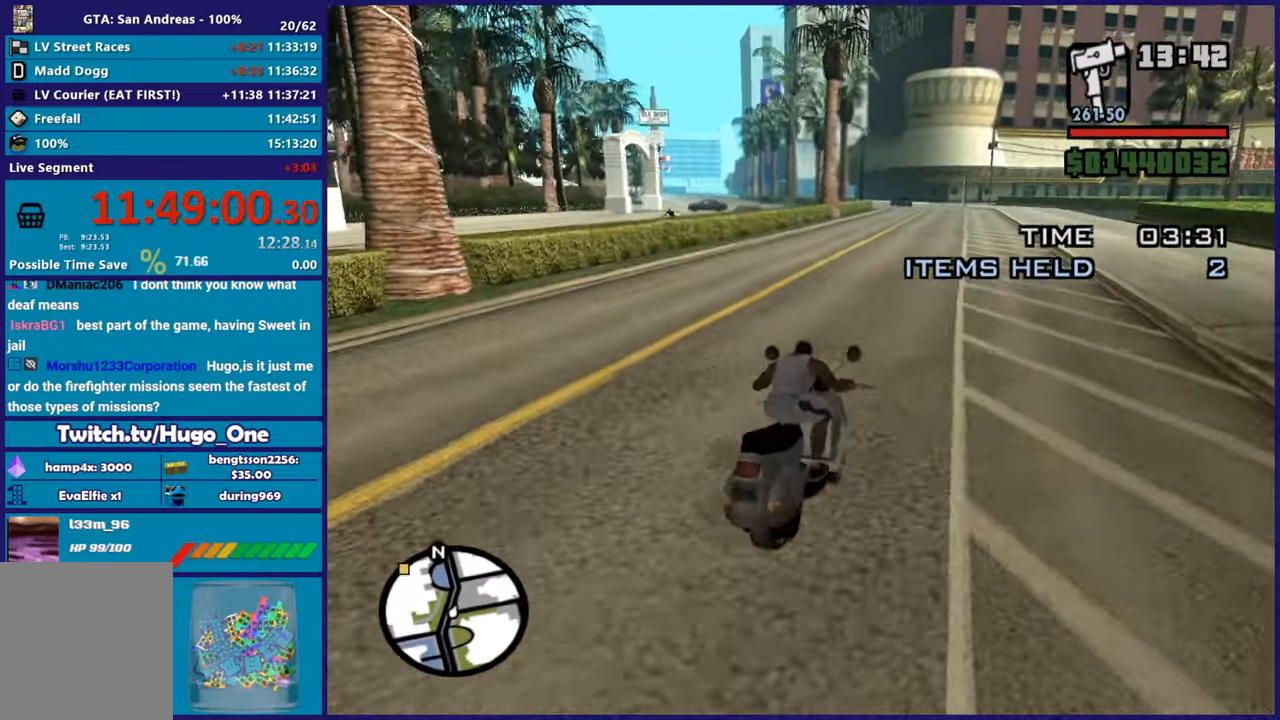
{"buttons": ["R2"], "left_stick": "right", "right_stick": "down-left", "button_events": []}
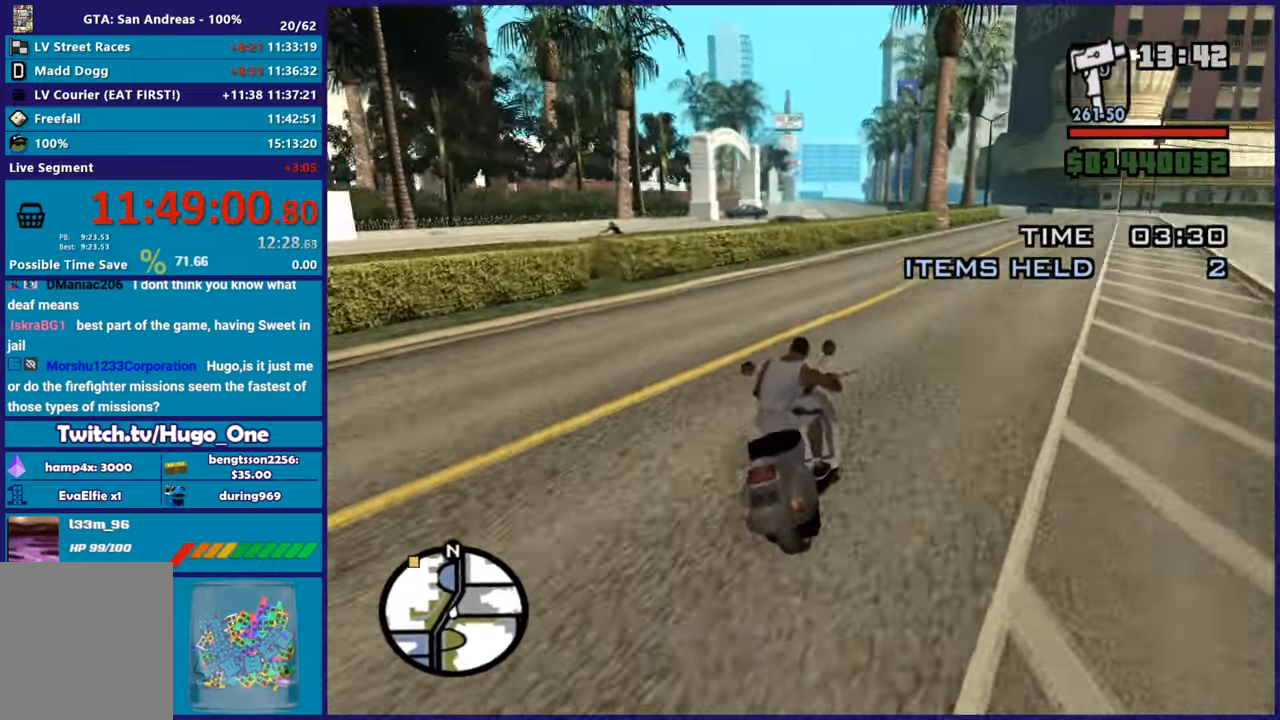
{"buttons": ["R2"], "left_stick": "up-right", "right_stick": "down-left", "button_events": []}
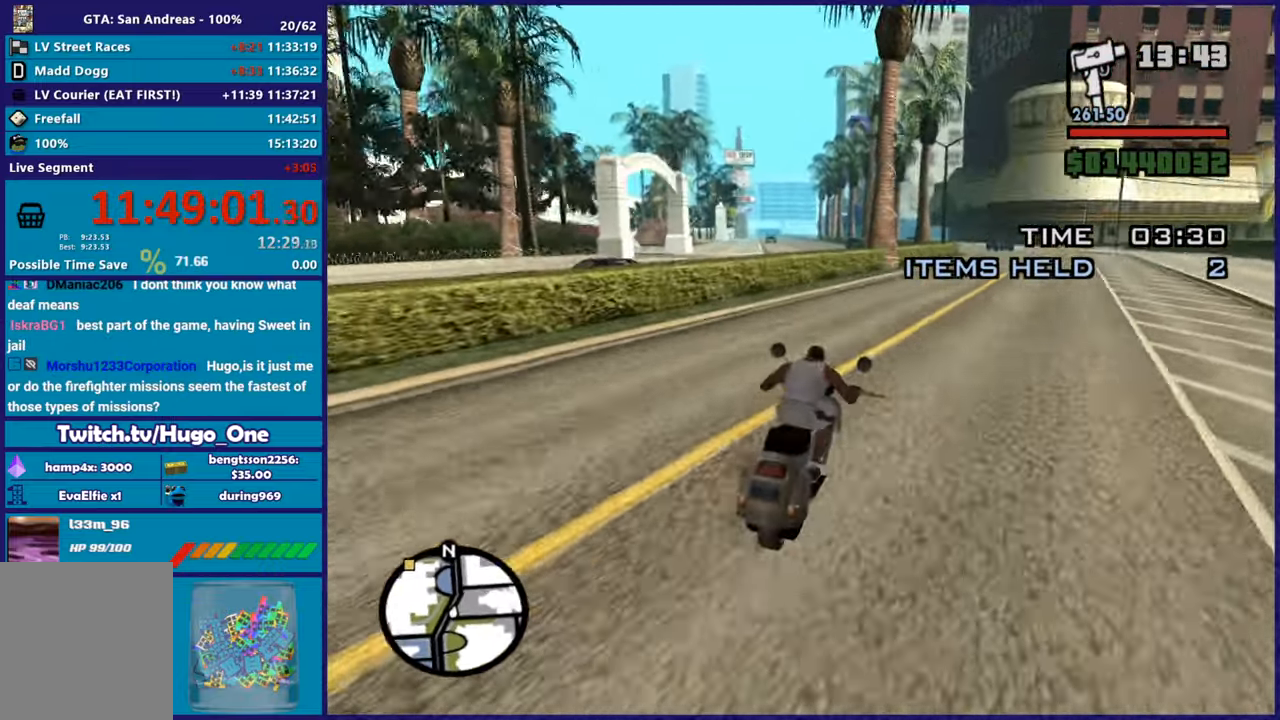
{"buttons": ["R2"], "left_stick": "up", "right_stick": "down-left", "button_events": []}
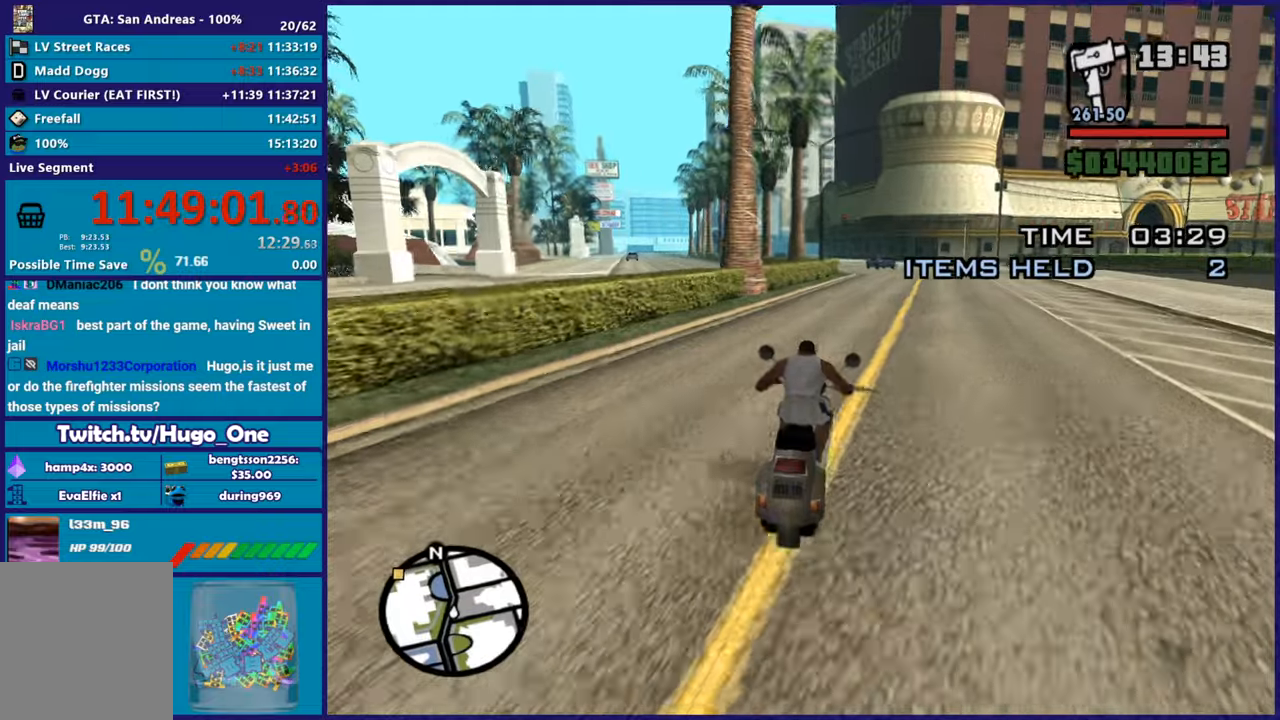
{"buttons": ["R2"], "left_stick": "up", "right_stick": "down-left", "button_events": []}
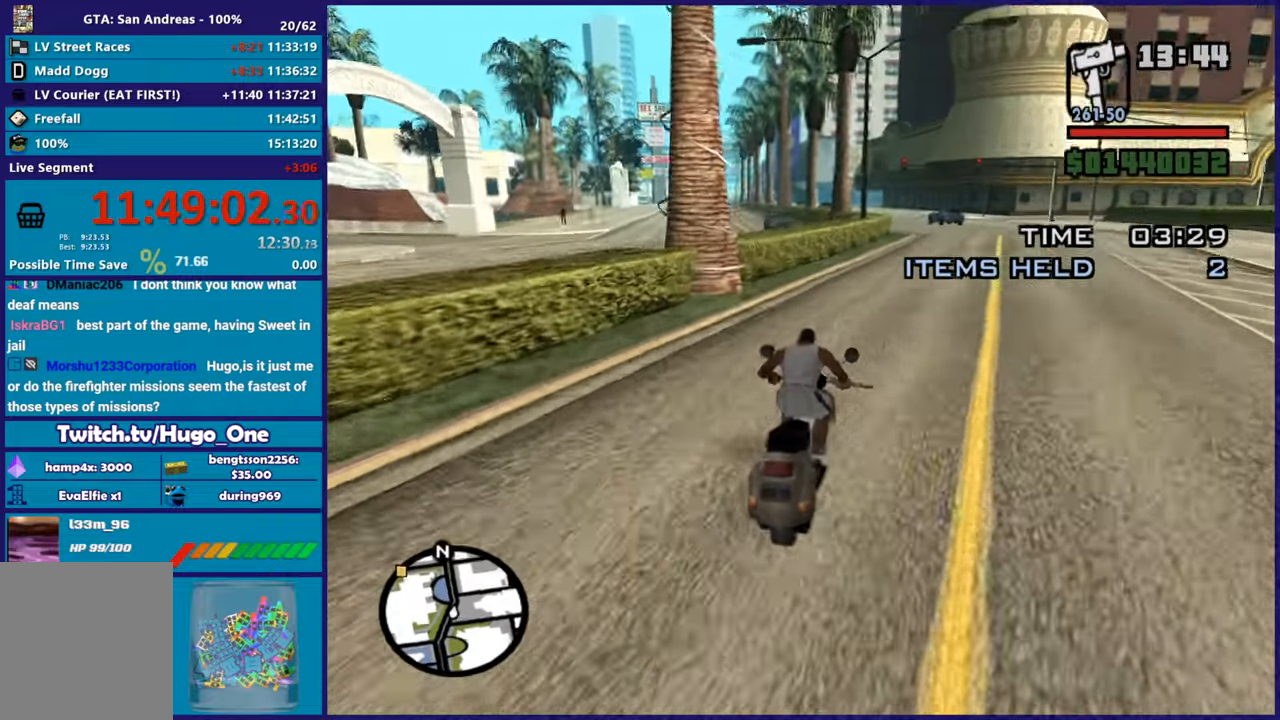
{"buttons": ["R2"], "left_stick": "up", "right_stick": "down-left", "button_events": []}
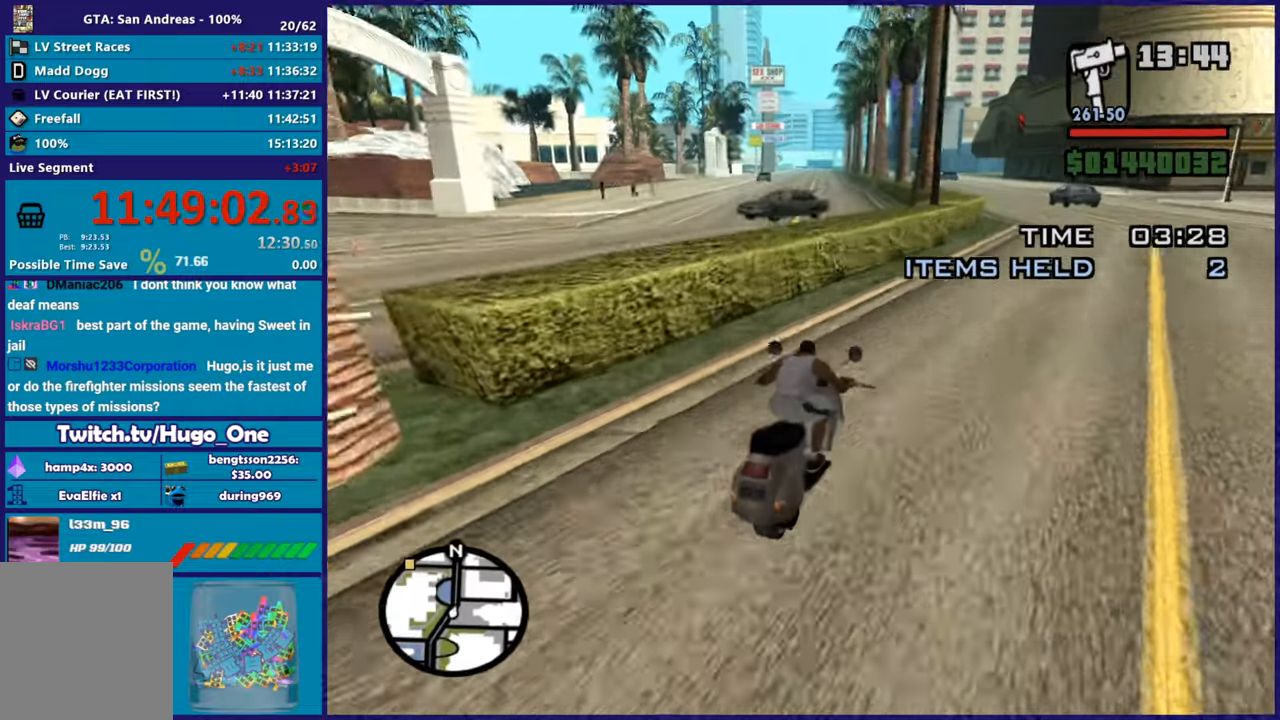
{"buttons": ["R2"], "left_stick": "center", "right_stick": "down-left", "button_events": []}
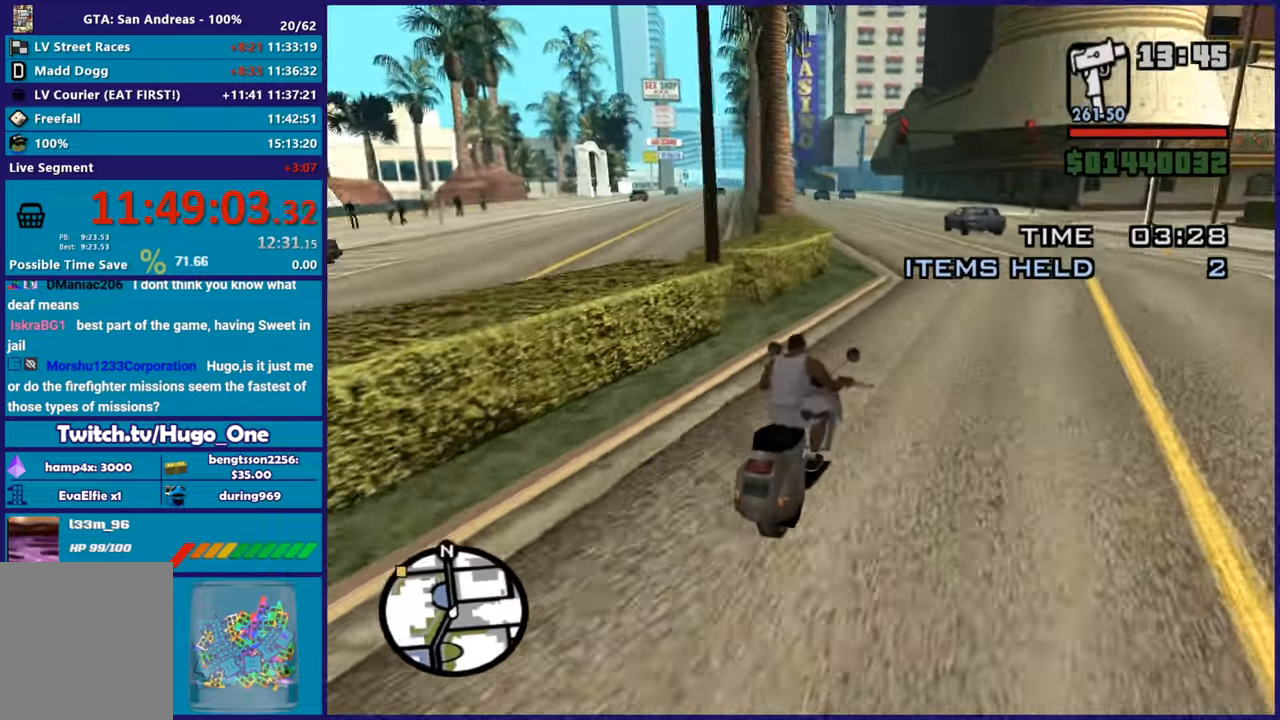
{"buttons": ["R2"], "left_stick": "left", "right_stick": "center", "button_events": []}
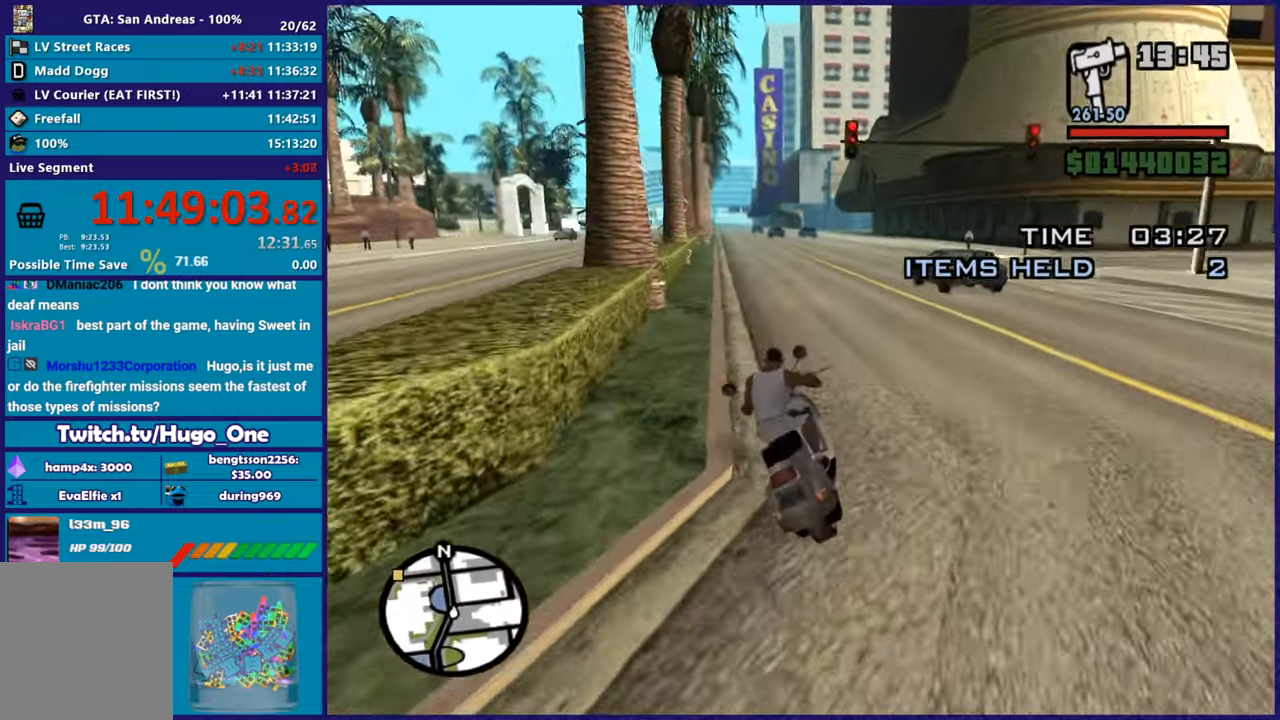
{"buttons": ["R2"], "left_stick": "up-left", "right_stick": "down-left", "button_events": []}
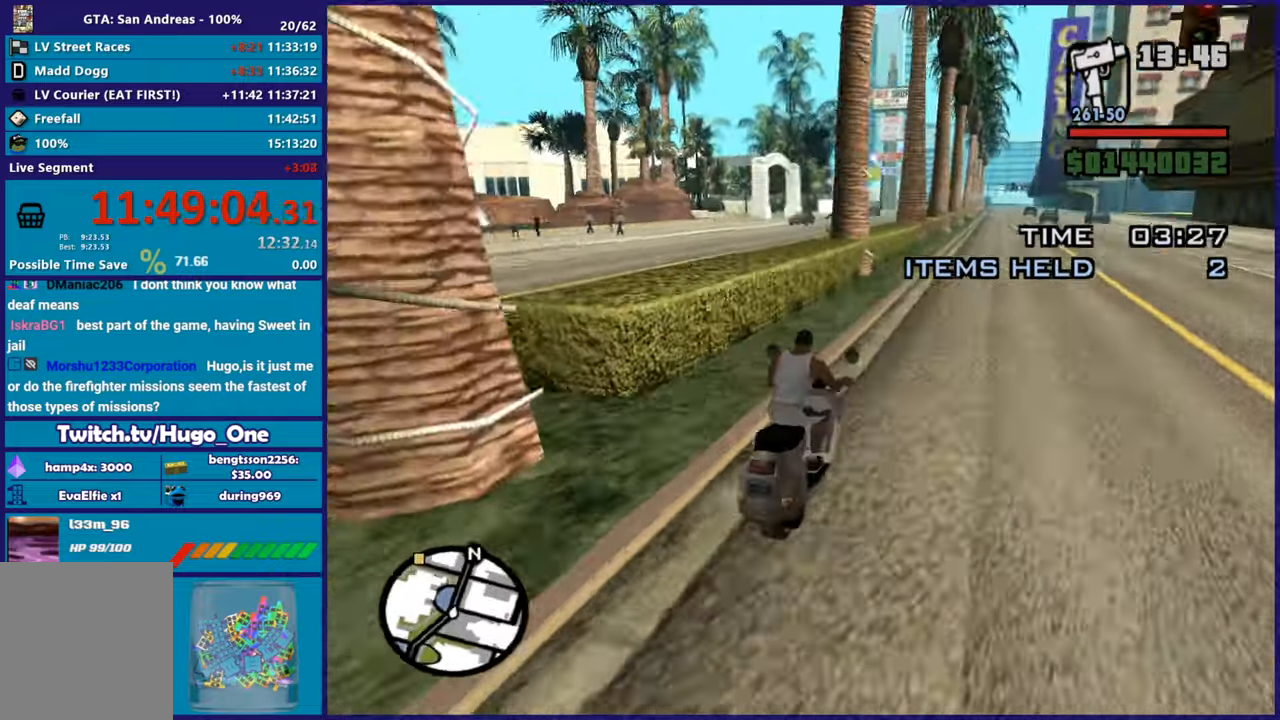
{"buttons": ["R2"], "left_stick": "center", "right_stick": "left", "button_events": []}
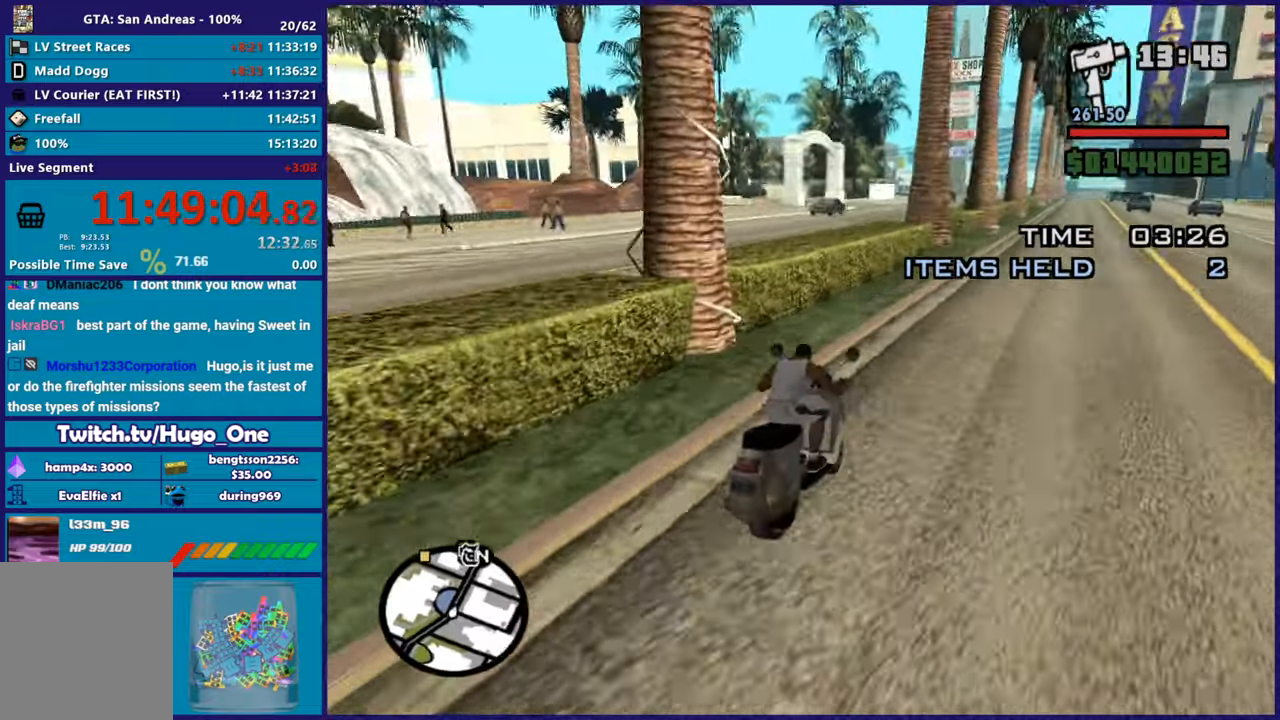
{"buttons": ["R2"], "left_stick": "right", "right_stick": "down-left", "button_events": []}
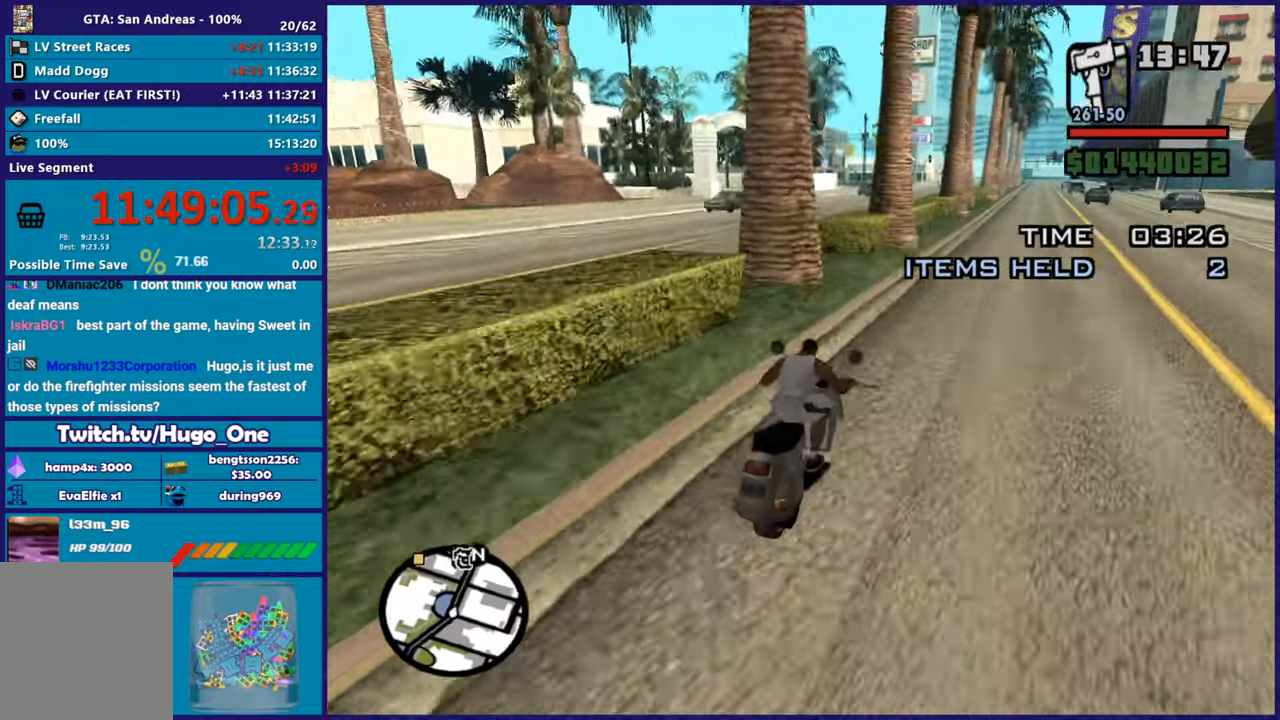
{"buttons": ["R2"], "left_stick": "right", "right_stick": "down-left", "button_events": []}
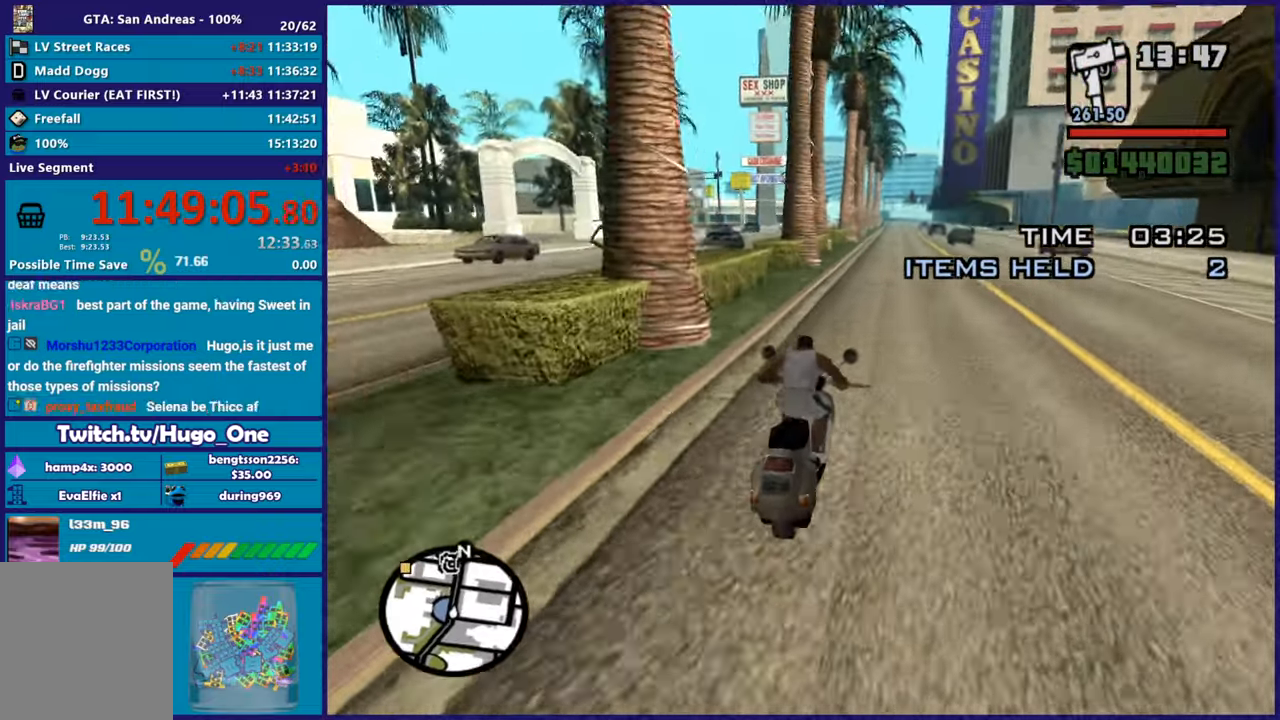
{"buttons": ["R2"], "left_stick": "up-left", "right_stick": "down-left", "button_events": []}
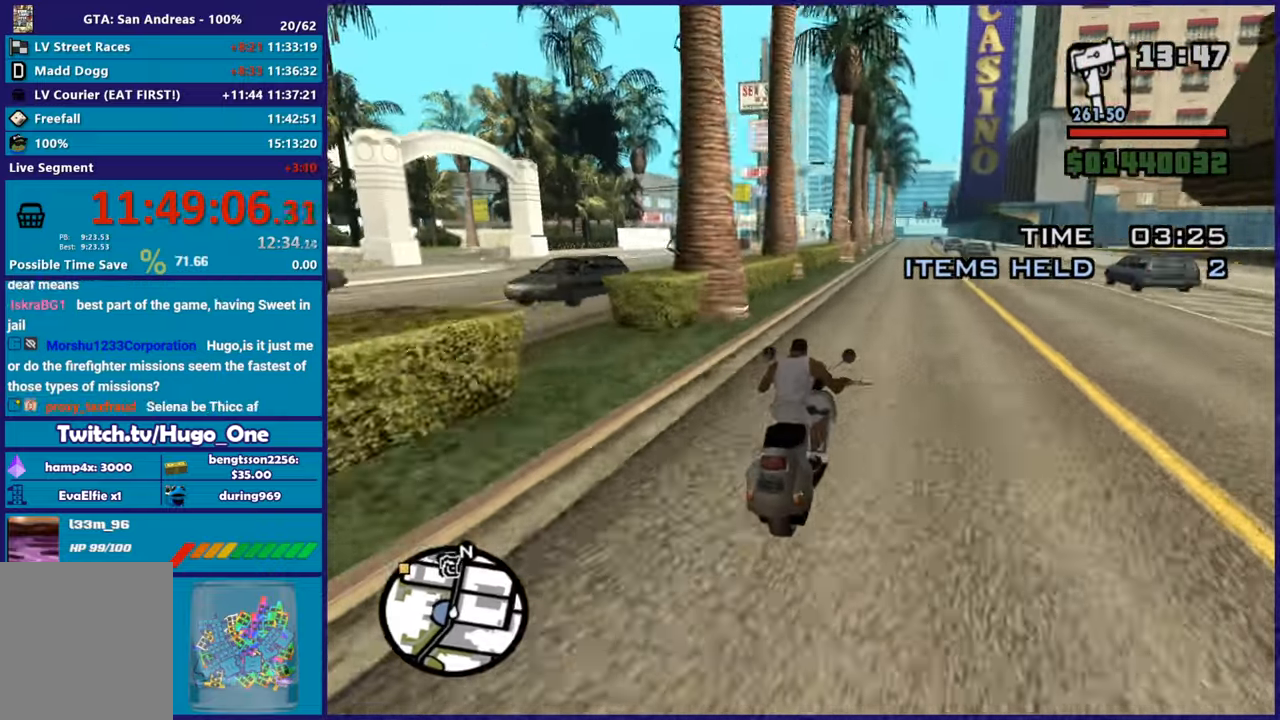
{"buttons": ["R2"], "left_stick": "center", "right_stick": "down-left", "button_events": [[284, "R2", "up"], [367, "R2", "down"]]}